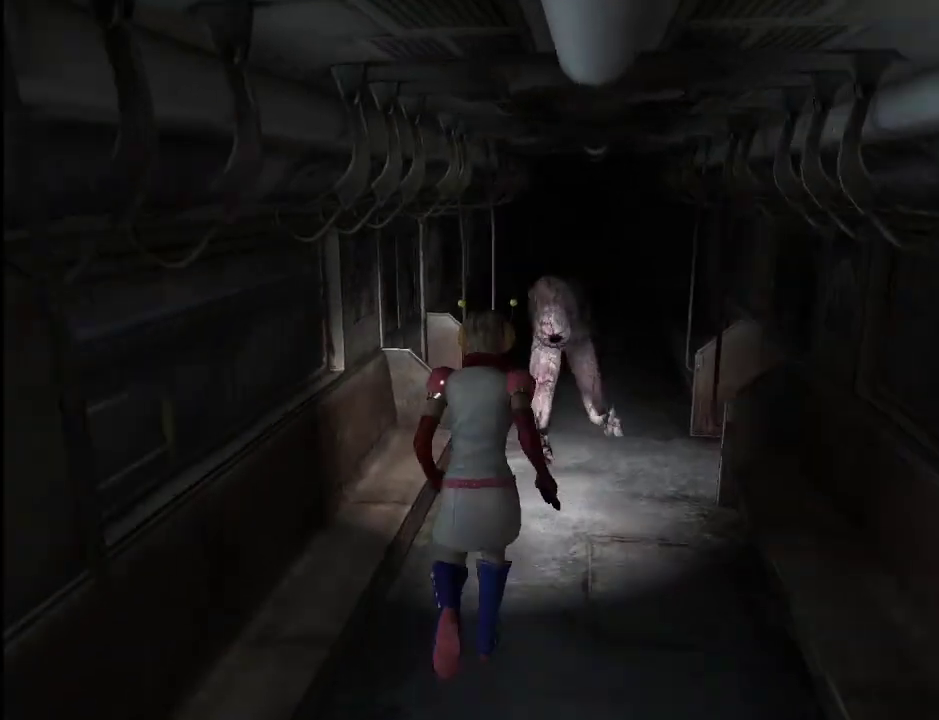
Gameplay with keyboard and mouse; each line is a JSON object with the keys and mouse buttons held at the frame after it. "events" lists presses ("down") and releases ("up") of ".", "/", "0", "1", "2", "3", "4", "5", "6", "7", "8", "9", "a", "alt_l", "alt_r", "b", "backslash", "backspace", "c", "caps_lock", "comma", "ctrl_l", "ctrl_r", "d", "e", "equals", "escape", "f", "g", "h", "i", "j", "k", "l", "lbracket", "m", "minus", "n", "o", "p", "q", "quote", "r", "rbracket", "return", "s", "semicolon", "shift_l", "shift_r", "space", "super", "t", "tab", "u", "v", "w", "x", "y", "z", "mouse_left" and "mouse_right" between this image and that frame as [ms after this image, input, new state], when the widget could be followed in between. "mouse_left", "mouse_right" = the "left", "right" buttons of the "mouse" list. No other keys are recorded. Mouse movement is not recorded.
{"keys": ["w"], "mouse": [], "events": [[233, "d", "up"]]}
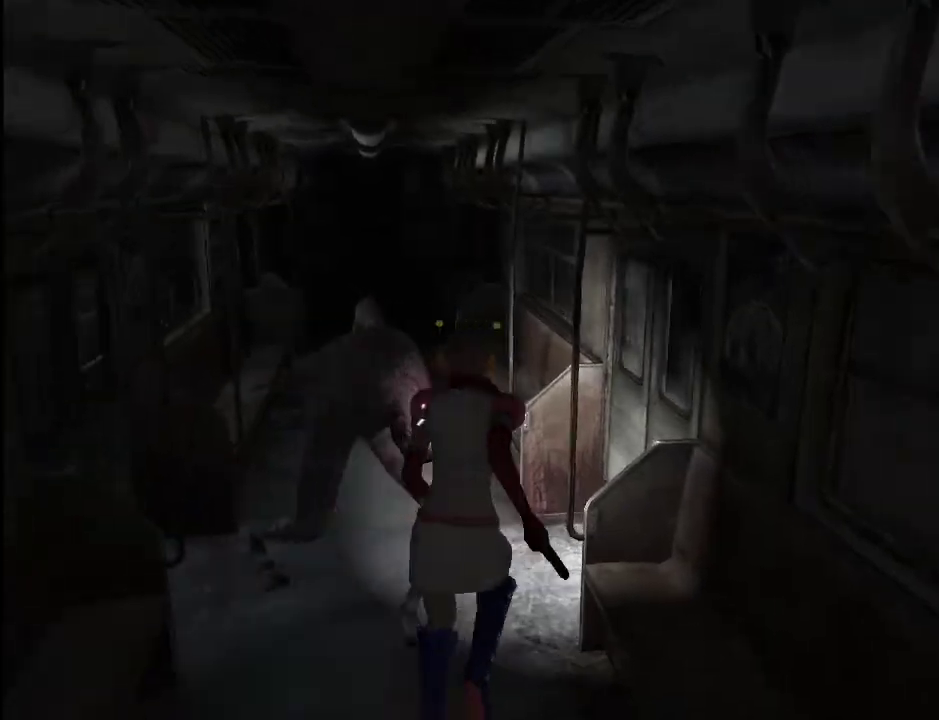
{"keys": ["a", "w"], "mouse": [], "events": [[67, "a", "down"], [350, "a", "up"], [433, "a", "down"]]}
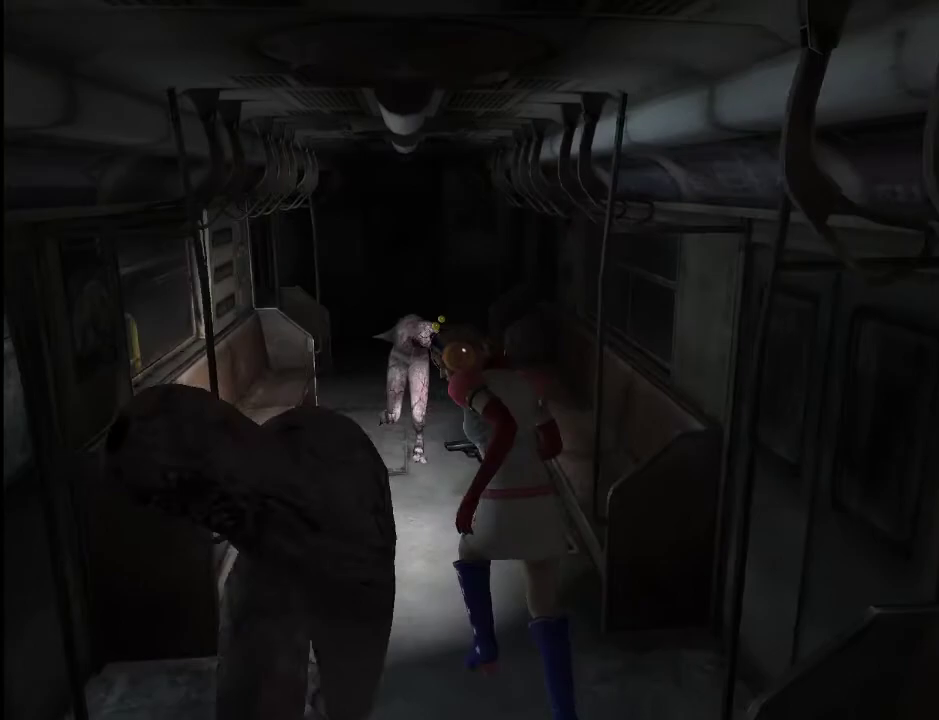
{"keys": ["w"], "mouse": [], "events": [[33, "a", "up"], [317, "d", "down"], [400, "d", "up"]]}
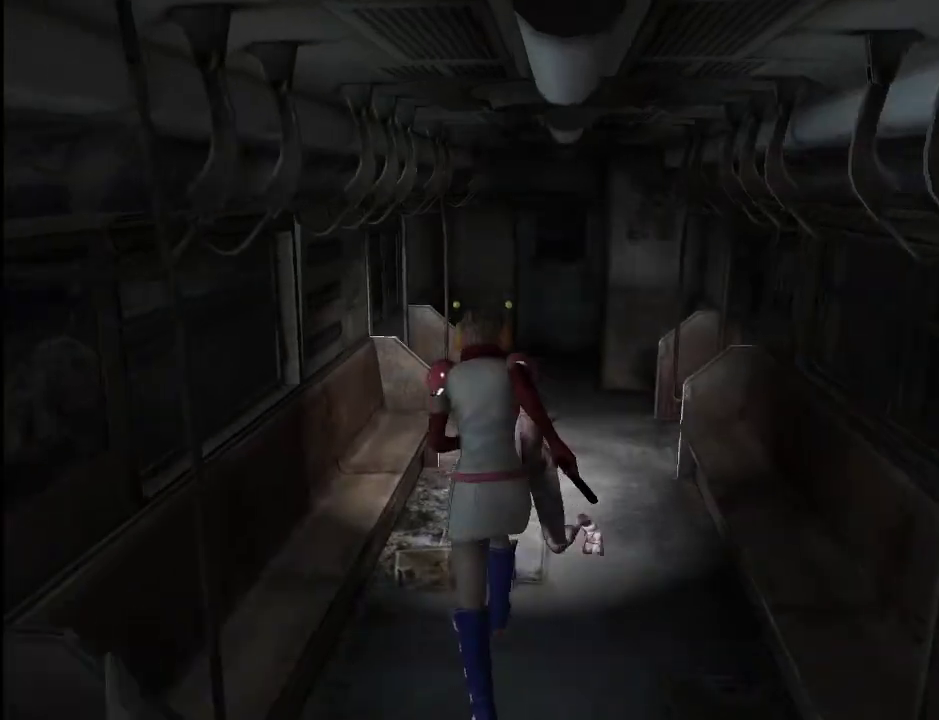
{"keys": ["w"], "mouse": [], "events": [[183, "d", "down"], [333, "d", "up"]]}
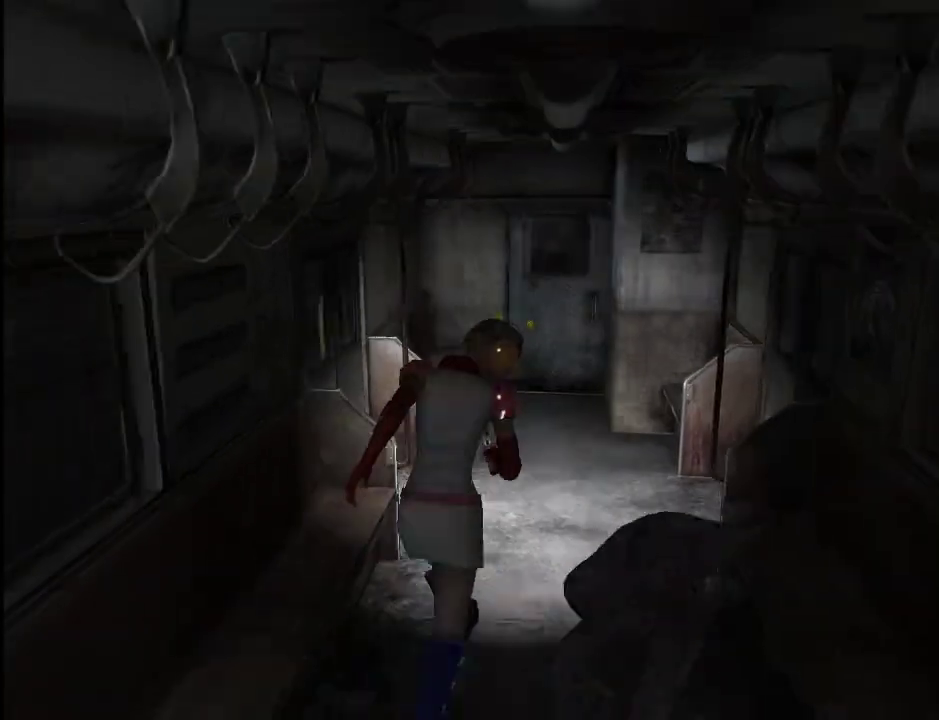
{"keys": ["w"], "mouse": [], "events": [[333, "a", "down"], [433, "a", "up"]]}
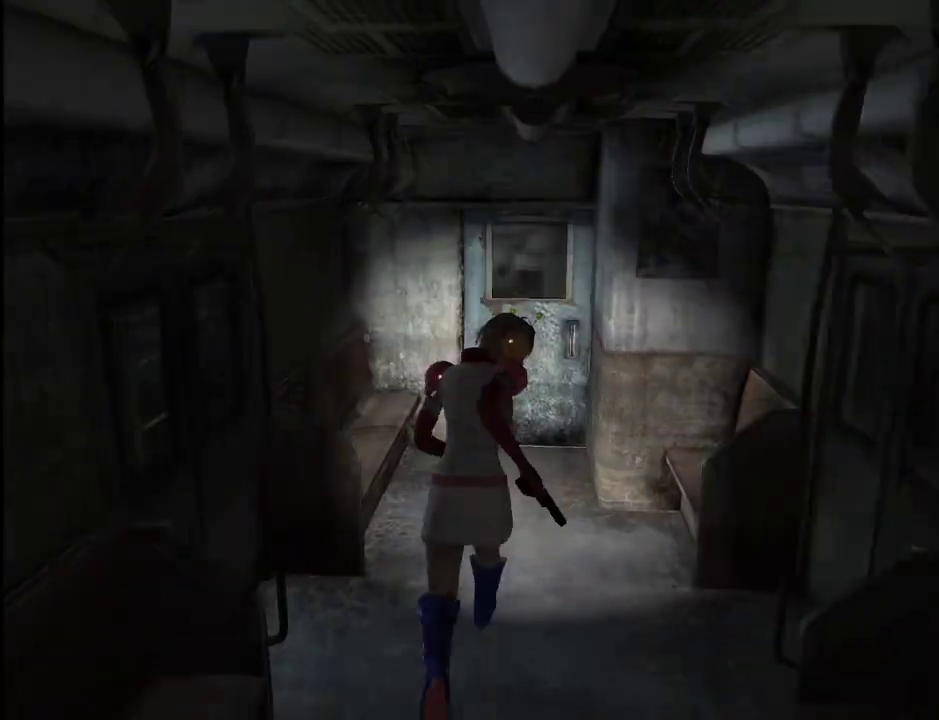
{"keys": ["w"], "mouse": [], "events": [[400, "space", "down"], [500, "space", "up"]]}
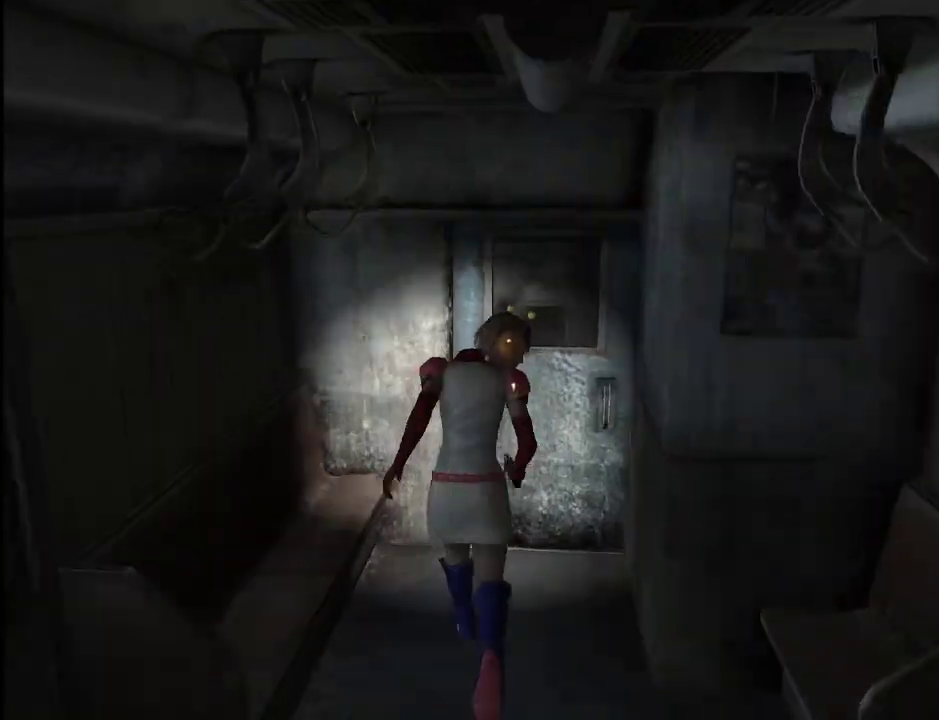
{"keys": ["w"], "mouse": [], "events": [[50, "space", "down"], [233, "space", "up"], [283, "space", "down"], [333, "space", "up"], [367, "space", "down"], [467, "space", "up"]]}
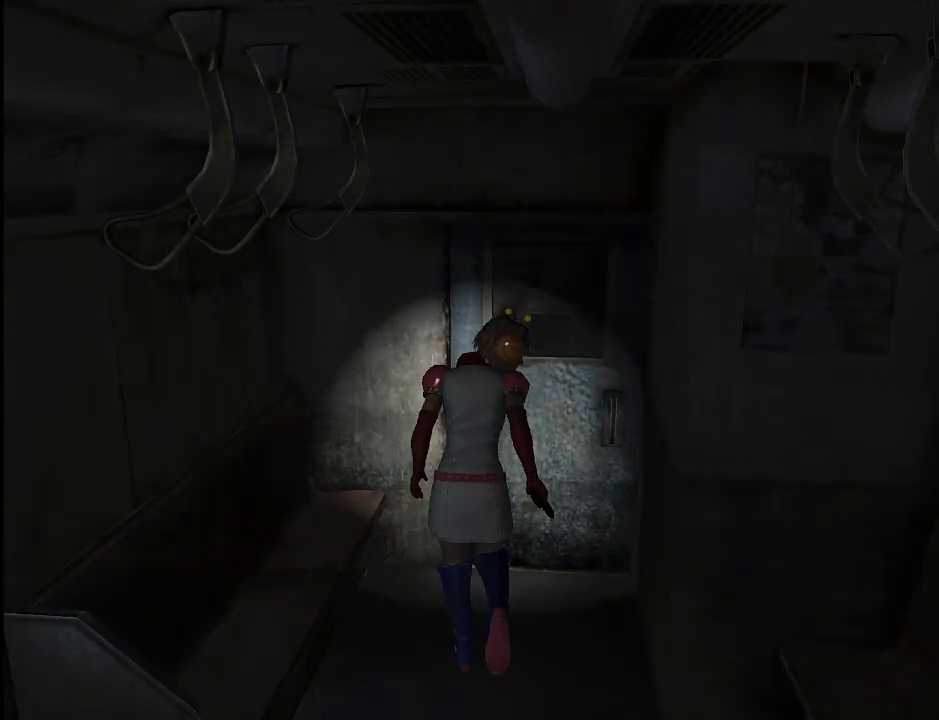
{"keys": ["w"], "mouse": [], "events": []}
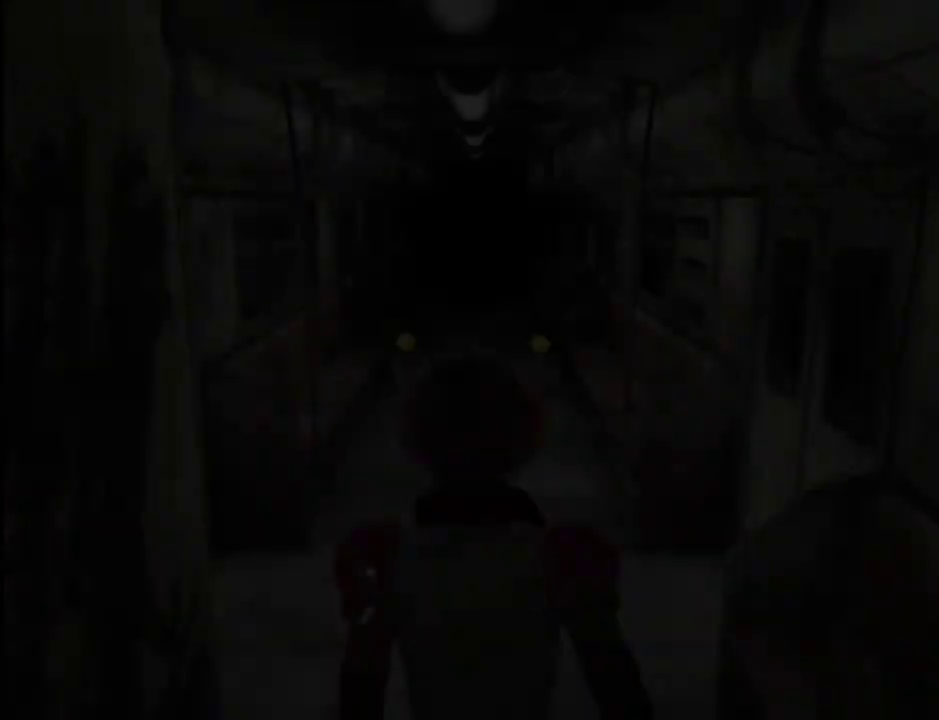
{"keys": ["w"], "mouse": [], "events": []}
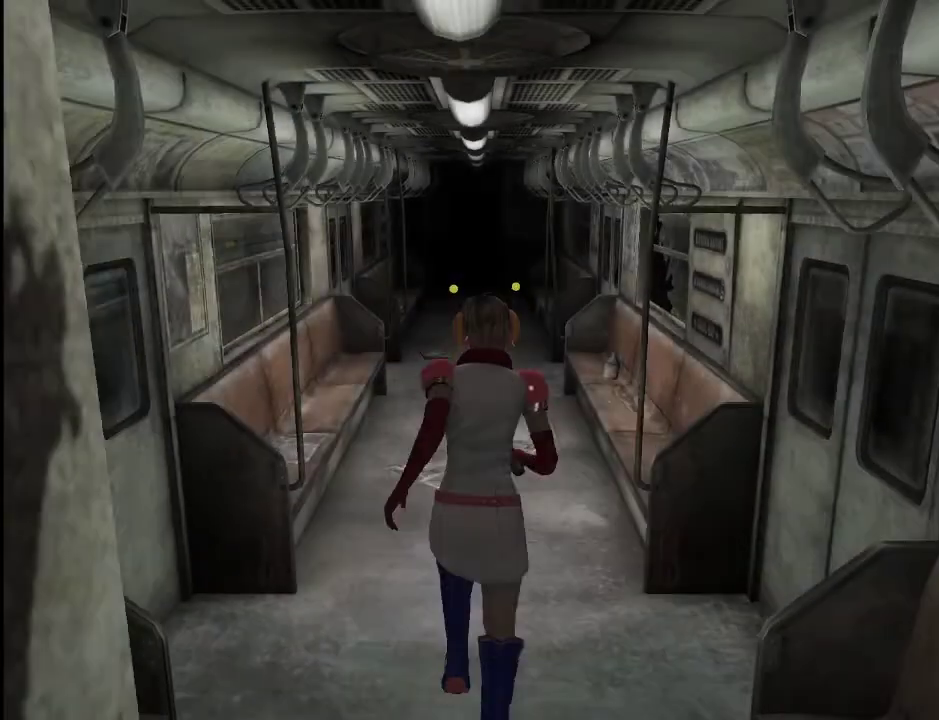
{"keys": ["w"], "mouse": [], "events": []}
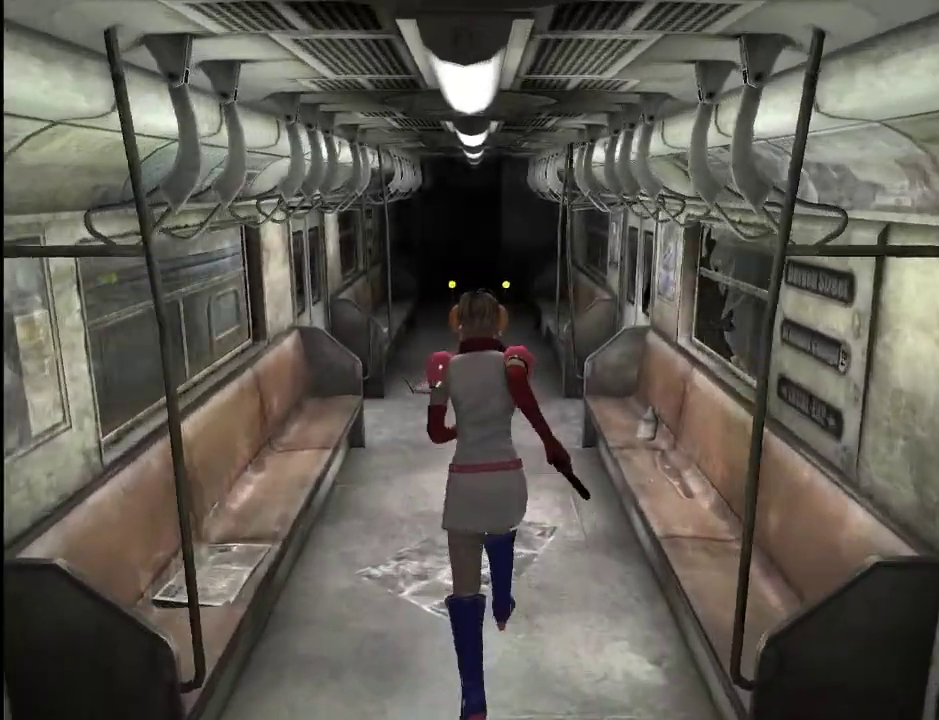
{"keys": ["w"], "mouse": [], "events": []}
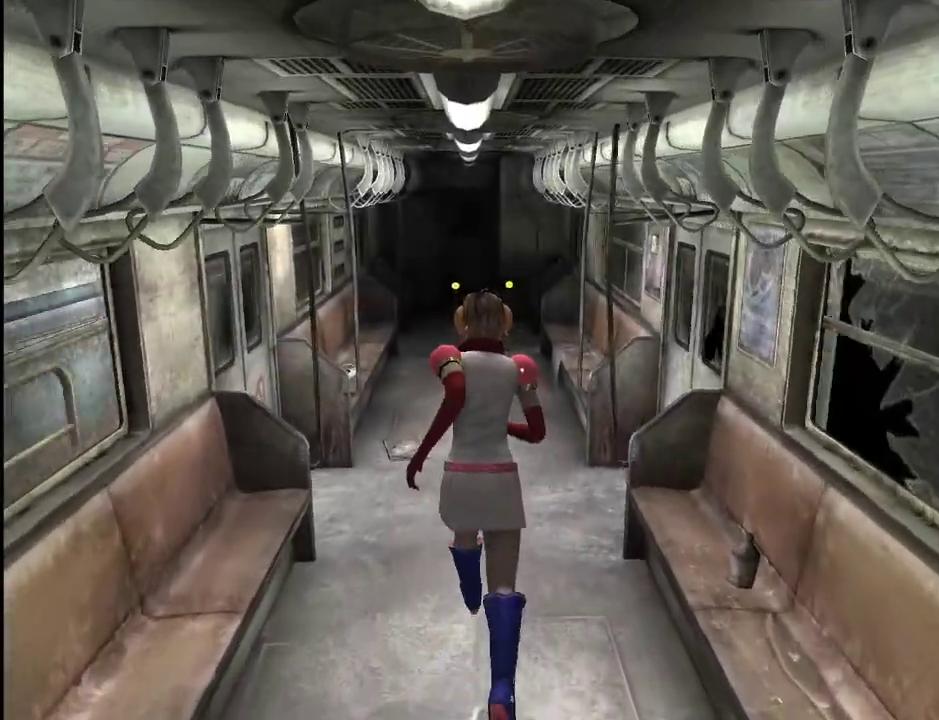
{"keys": ["w"], "mouse": [], "events": []}
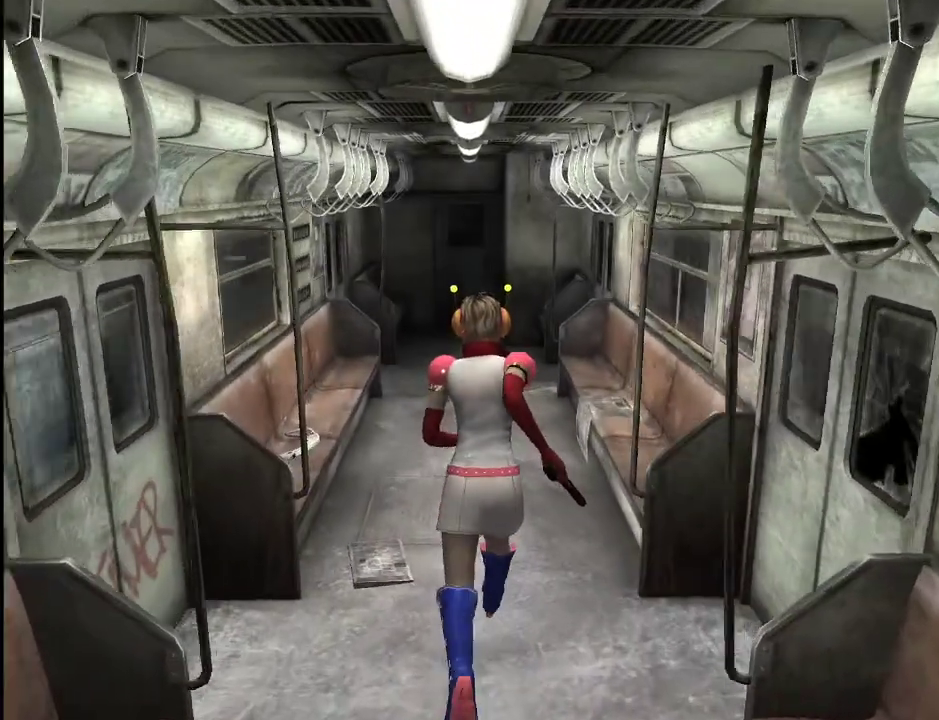
{"keys": ["w"], "mouse": [], "events": []}
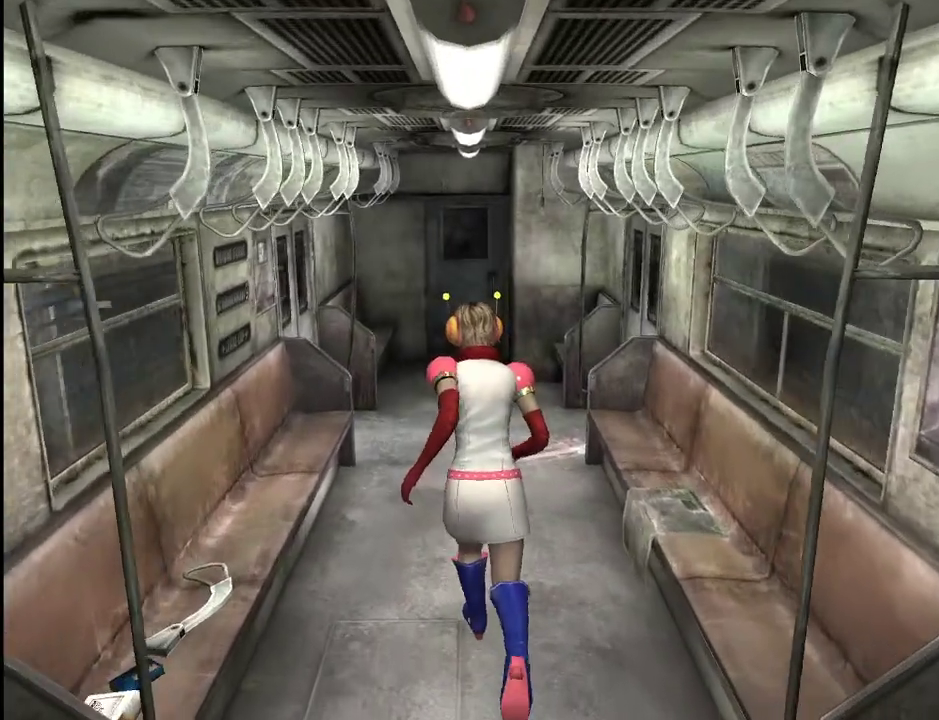
{"keys": ["w"], "mouse": [], "events": []}
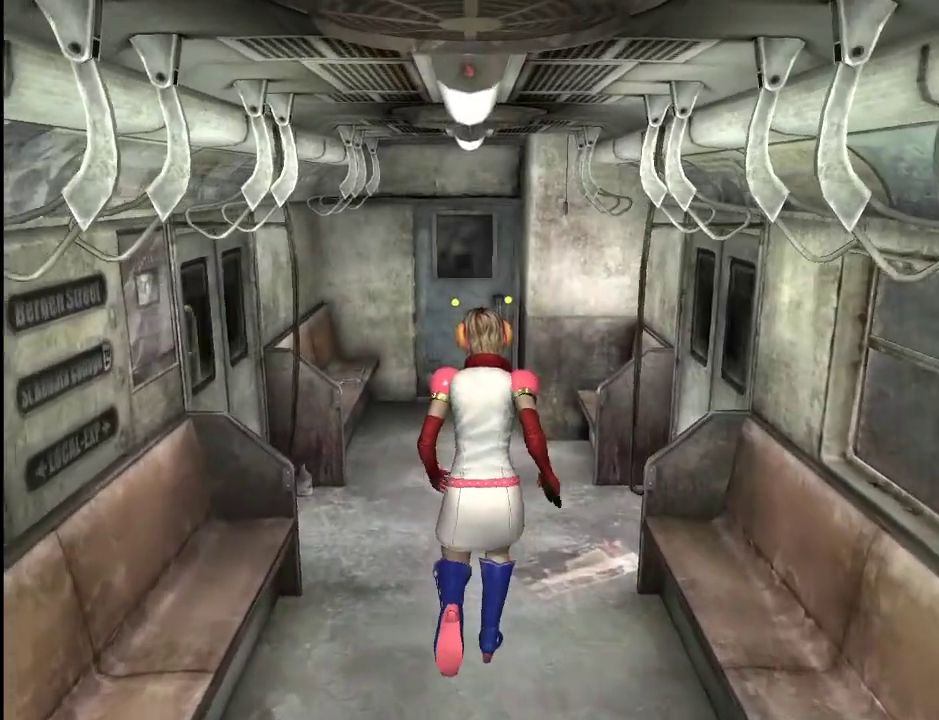
{"keys": ["w"], "mouse": [], "events": []}
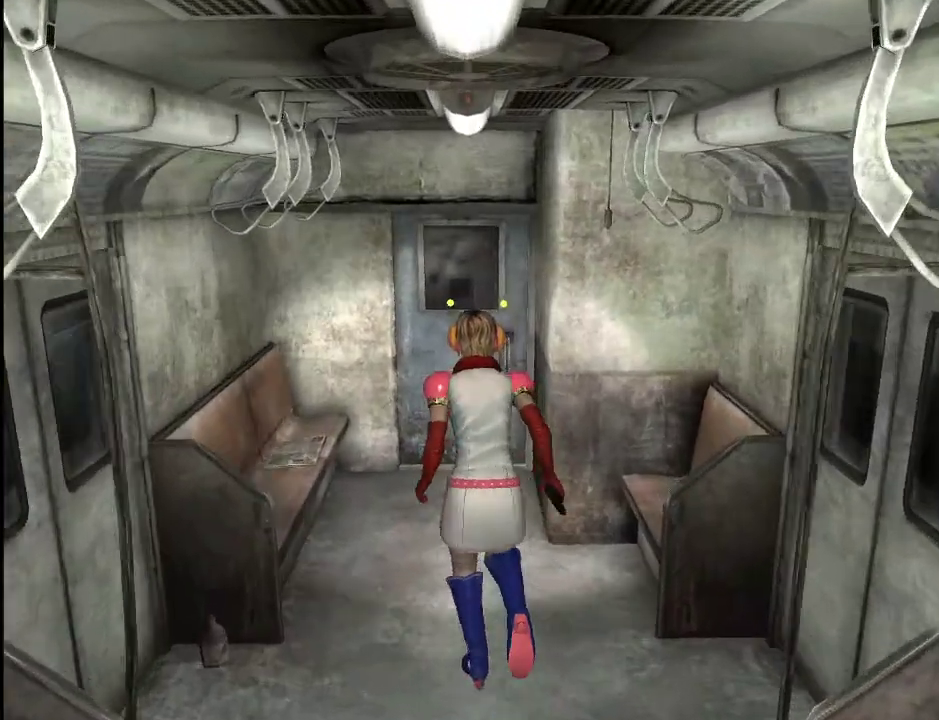
{"keys": ["space", "w"], "mouse": [], "events": [[83, "space", "down"], [183, "space", "up"], [233, "space", "down"], [283, "space", "up"], [367, "space", "down"], [417, "space", "up"], [467, "space", "down"]]}
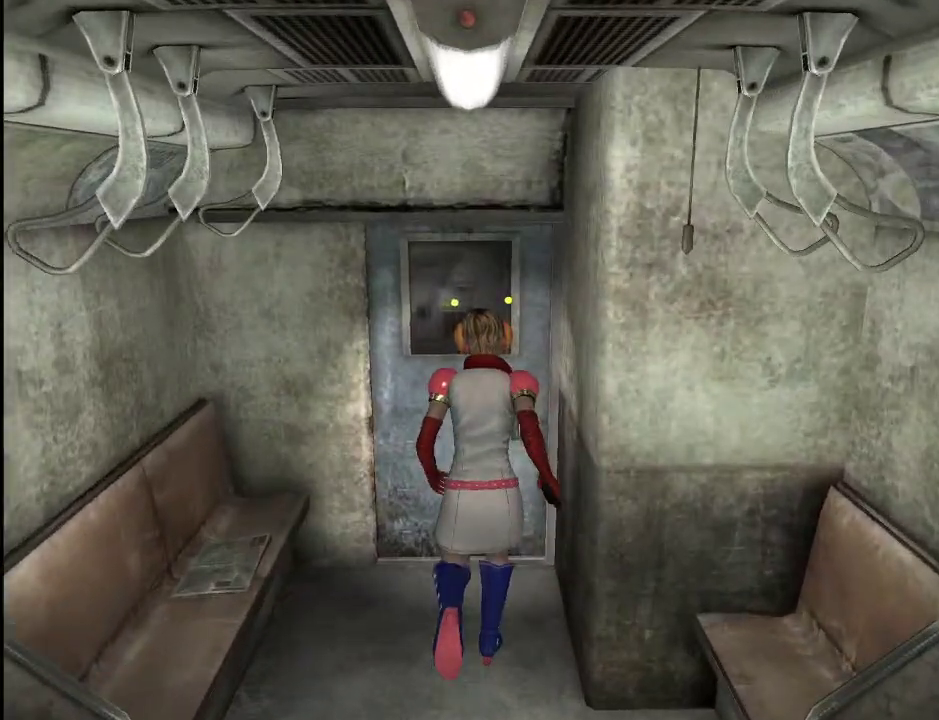
{"keys": ["w"], "mouse": [], "events": [[17, "space", "up"], [67, "space", "down"], [150, "space", "up"], [200, "space", "down"], [250, "space", "up"]]}
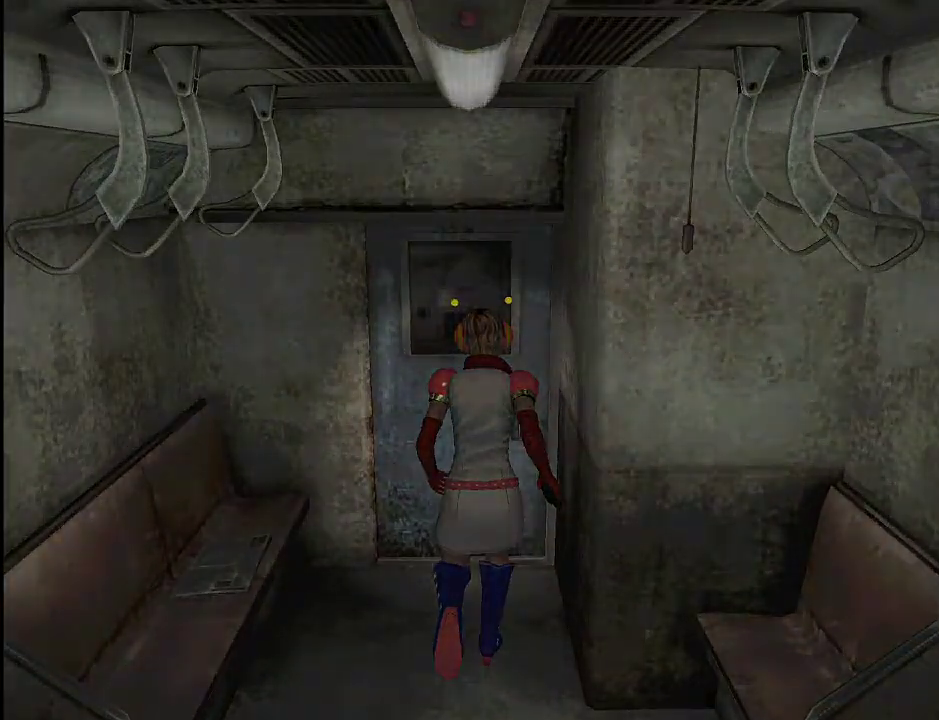
{"keys": ["w"], "mouse": [], "events": []}
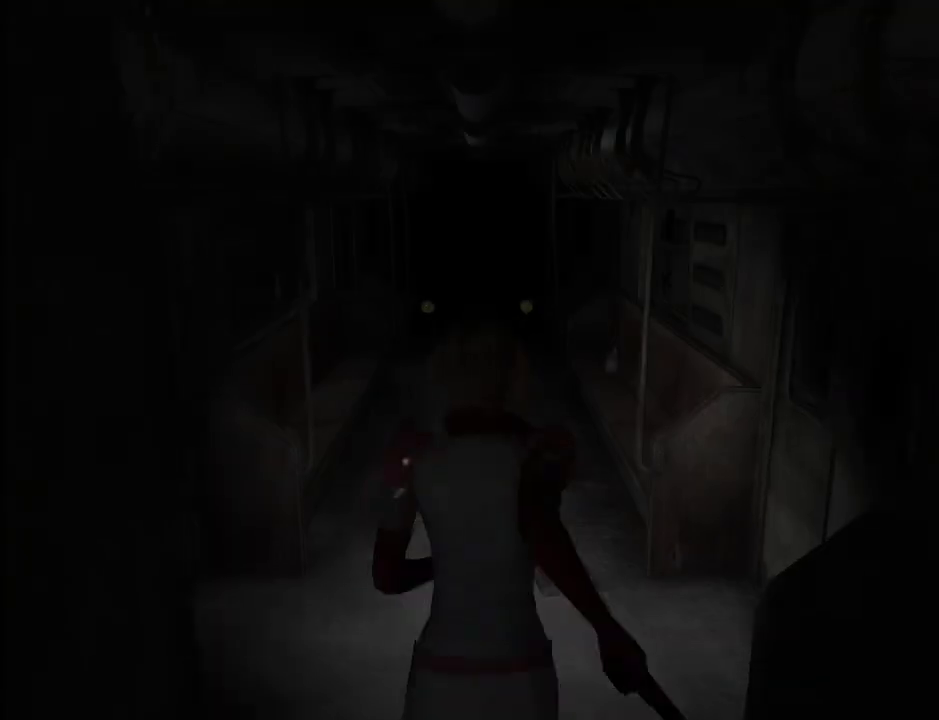
{"keys": ["w"], "mouse": [], "events": []}
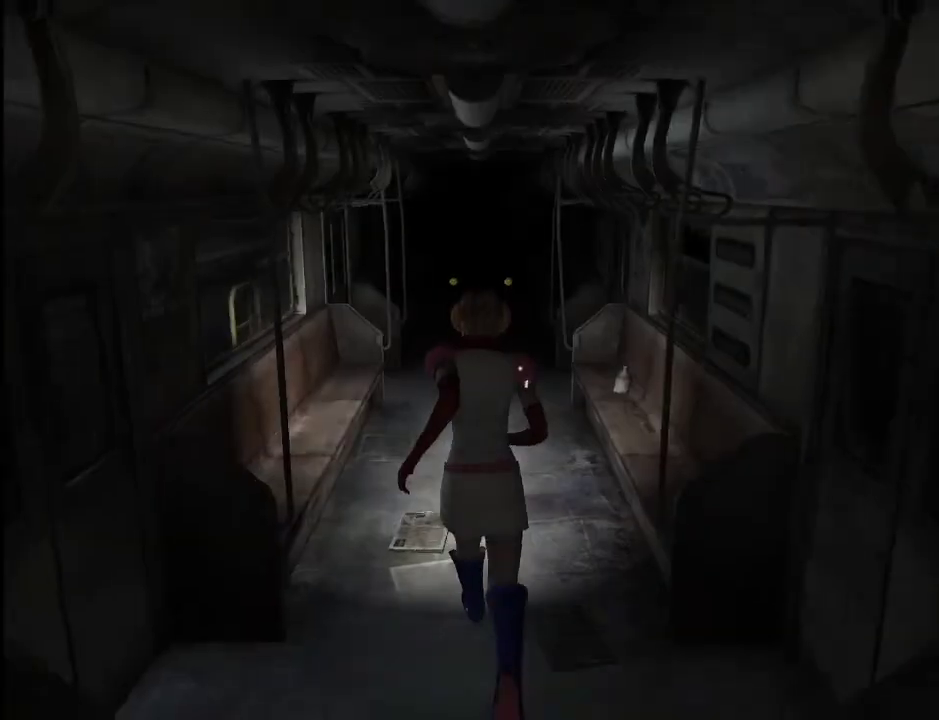
{"keys": ["w"], "mouse": [], "events": []}
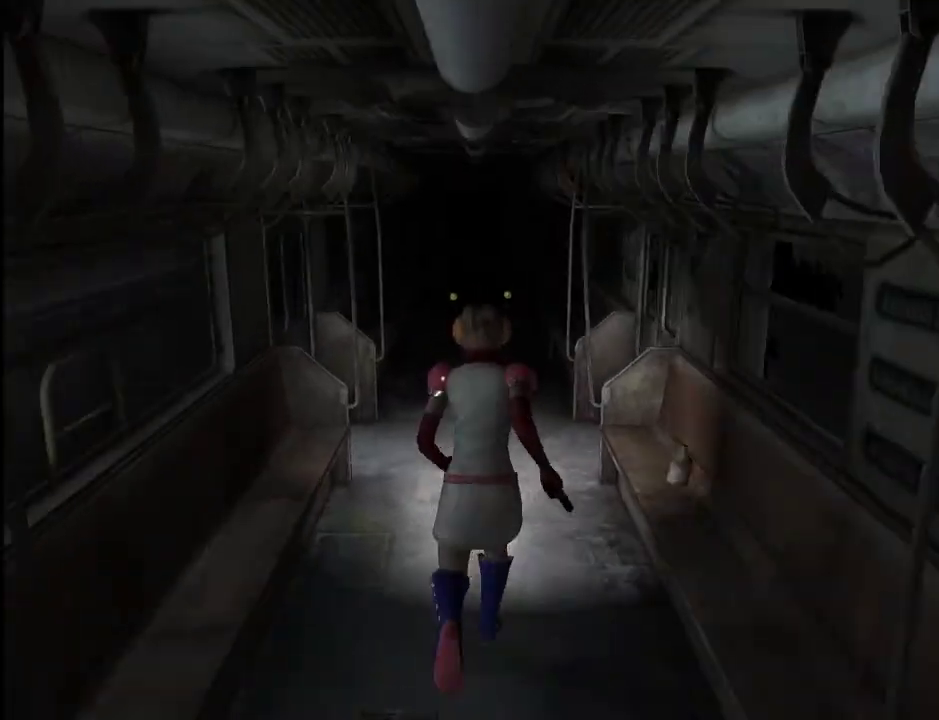
{"keys": ["w"], "mouse": [], "events": []}
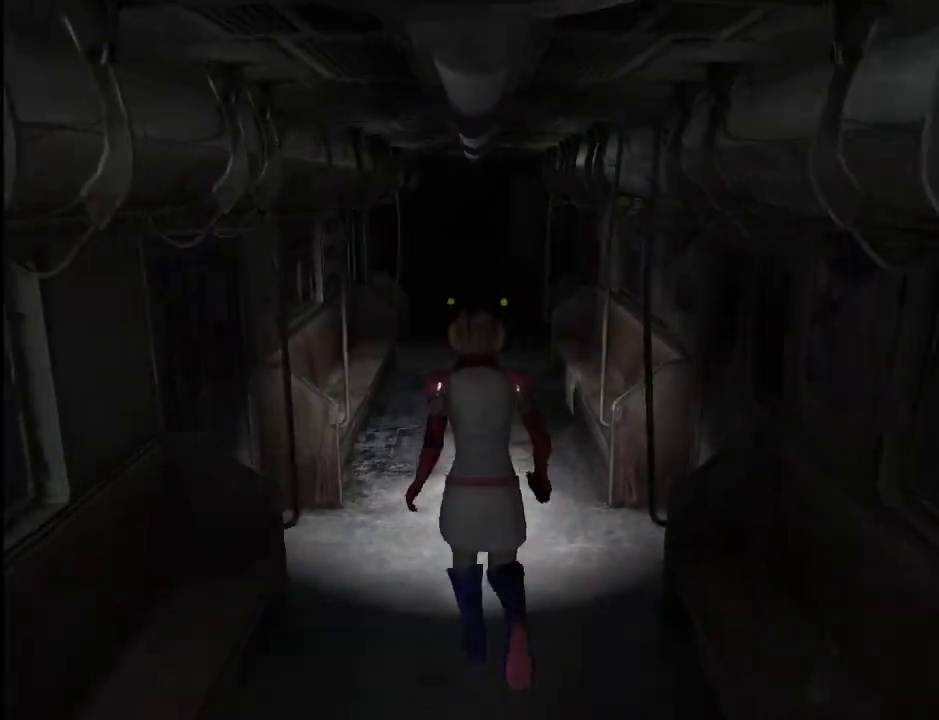
{"keys": ["w"], "mouse": [], "events": []}
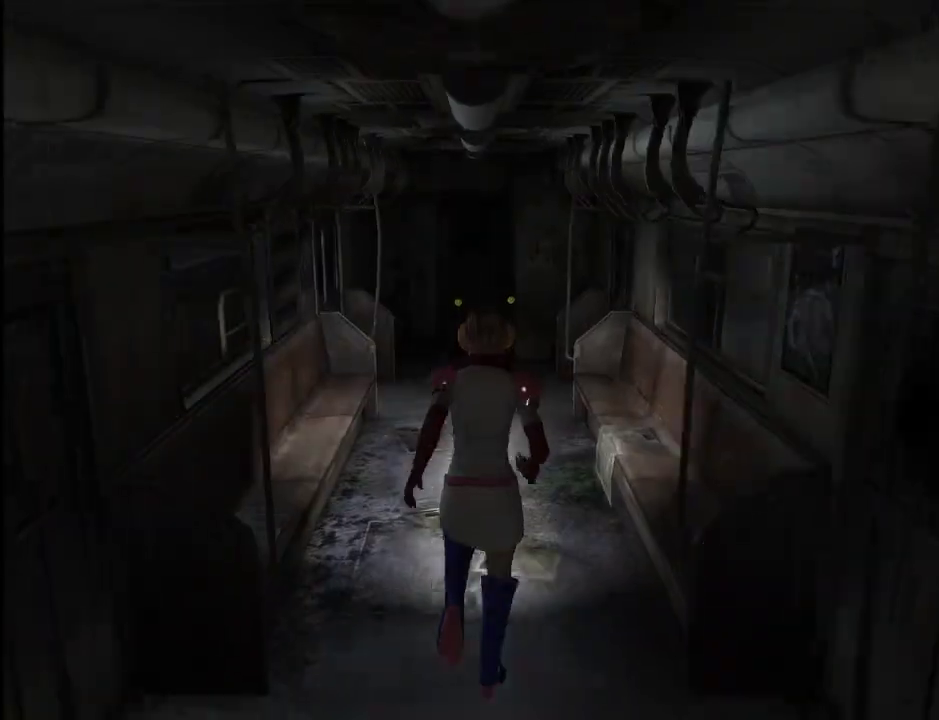
{"keys": ["w"], "mouse": [], "events": []}
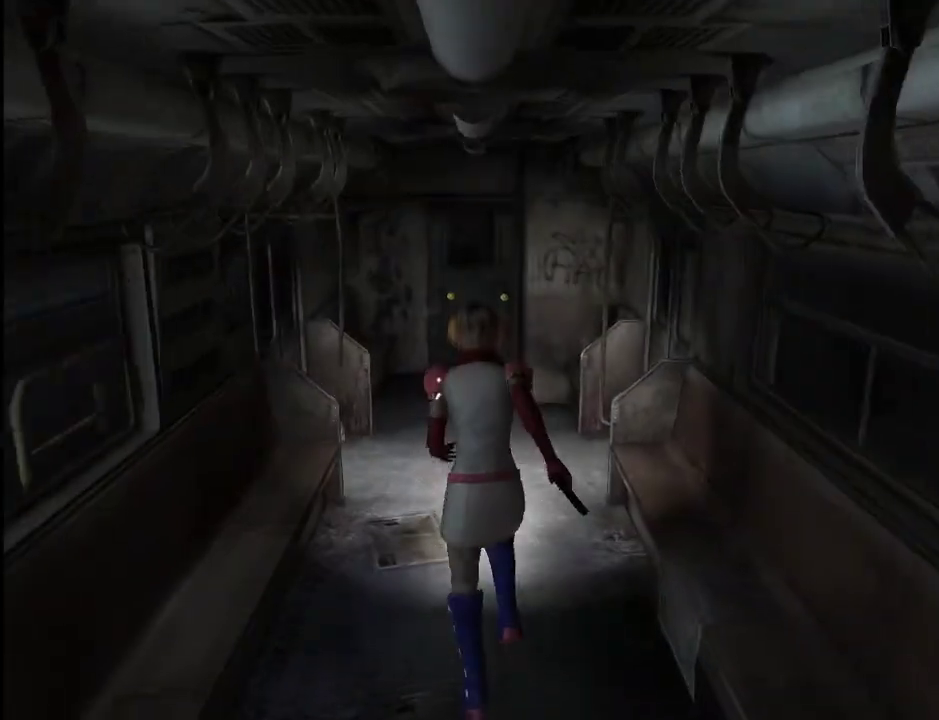
{"keys": ["w"], "mouse": [], "events": []}
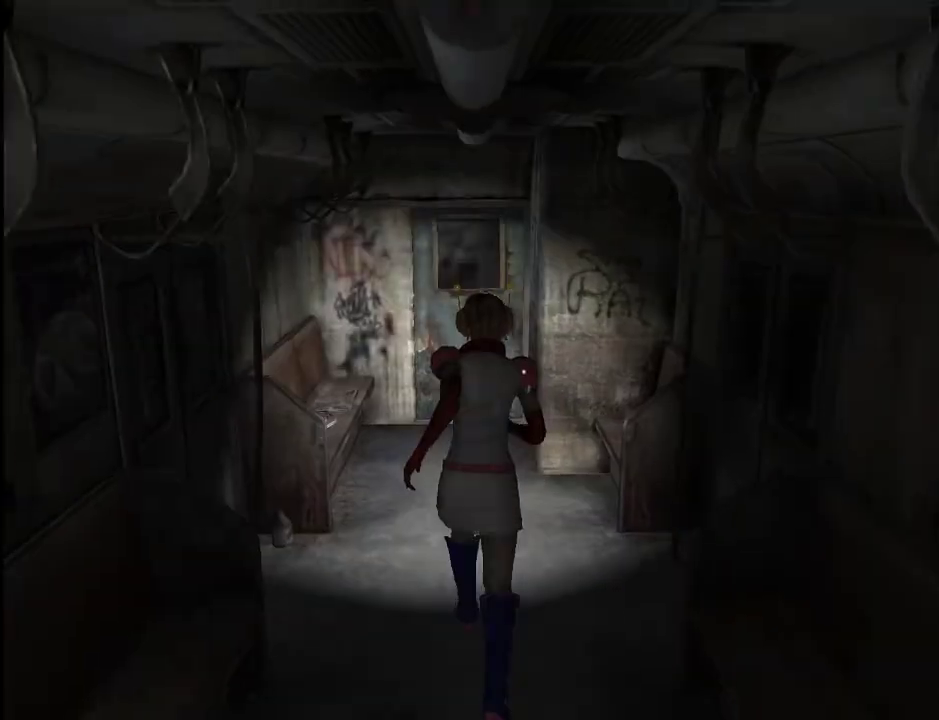
{"keys": ["w"], "mouse": [], "events": []}
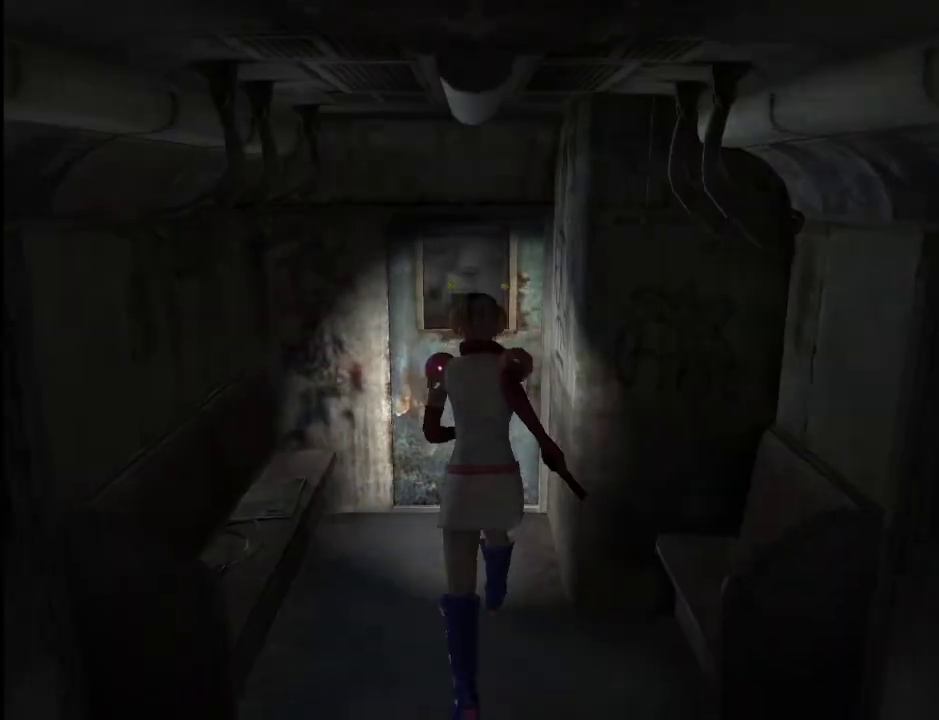
{"keys": ["space", "w"], "mouse": [], "events": [[17, "space", "down"], [67, "space", "up"], [100, "space", "down"], [200, "space", "up"], [250, "space", "down"], [300, "space", "up"], [350, "space", "down"], [383, "space", "up"], [433, "space", "down"]]}